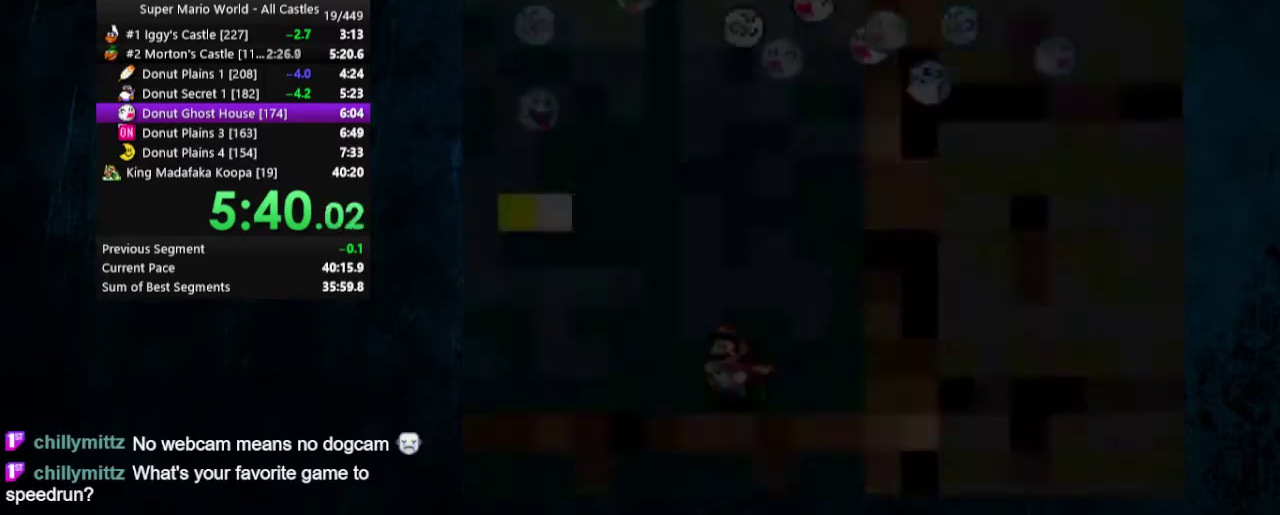
Gameplay with a controller (Nintendo layout); each line is a JSON object with the inputs held at the frame after it (dt_ms = milliseconds from this image to that frame). "events" lists button and stick changes between this image and that frame as [ms after this image, input, new state], when the widget could be followed in between. Not read: L3 R3.
{"dt_ms": 500, "buttons": ["X", "Y", "DPAD_RIGHT"], "events": []}
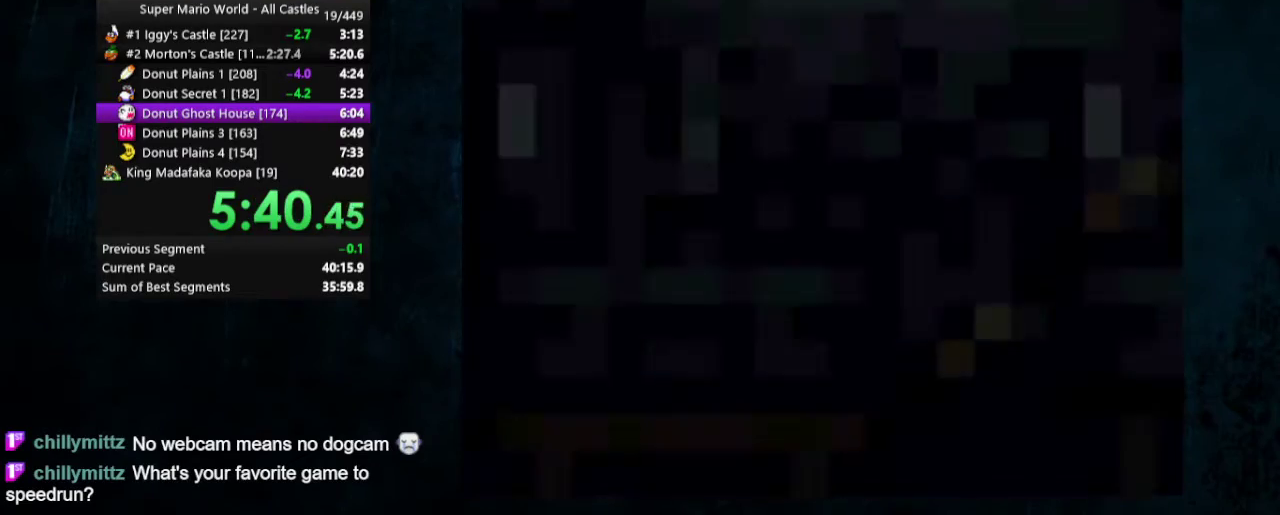
{"dt_ms": 700, "buttons": ["X", "Y", "DPAD_RIGHT"], "events": []}
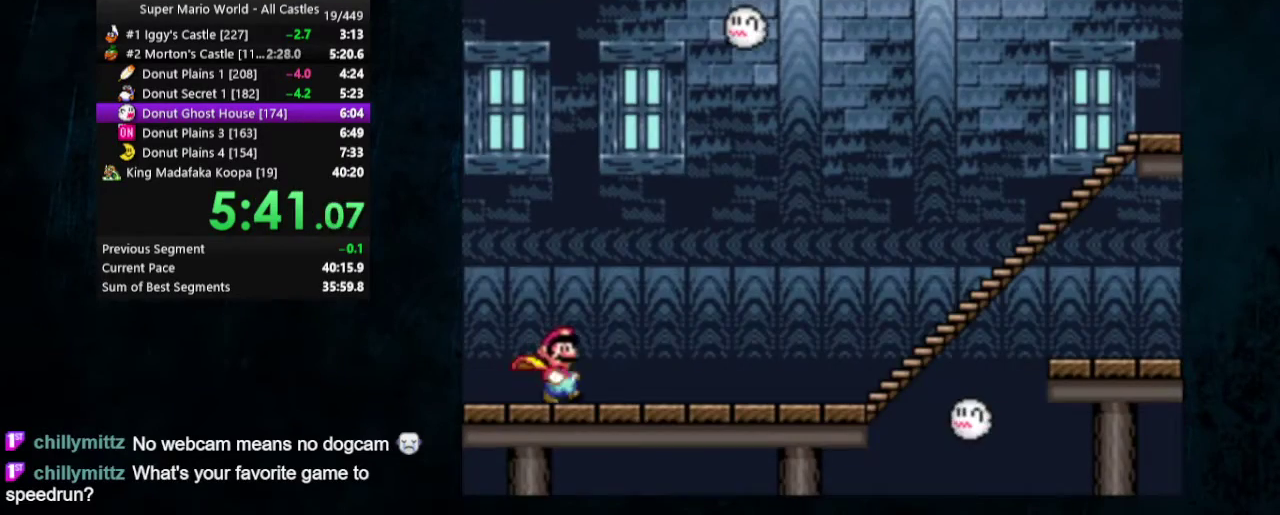
{"dt_ms": 300, "buttons": ["X", "Y", "DPAD_RIGHT"], "events": []}
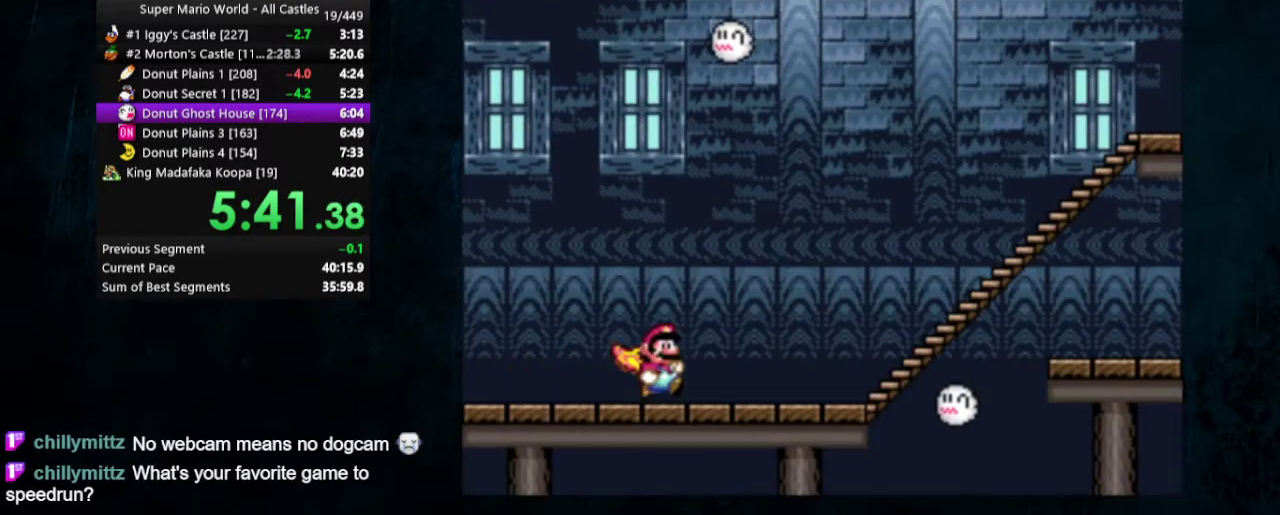
{"dt_ms": 500, "buttons": ["A", "X", "Y", "DPAD_RIGHT"], "events": [[500, "A", "down"]]}
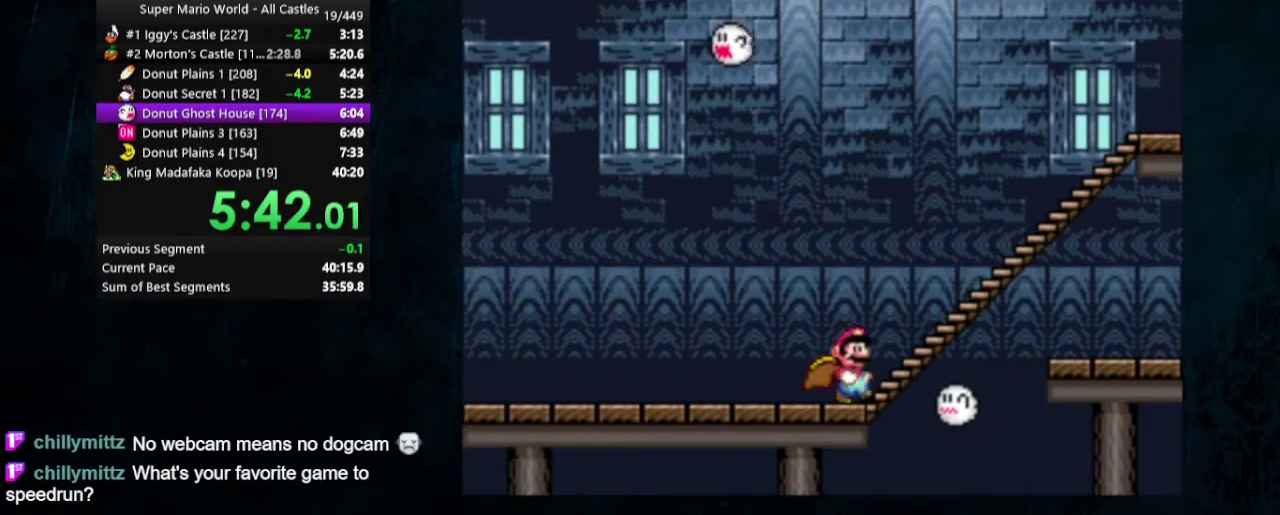
{"dt_ms": 500, "buttons": ["Y", "DPAD_LEFT"], "events": [[67, "DPAD_RIGHT", "up"], [100, "A", "up"], [133, "DPAD_LEFT", "down"], [133, "X", "up"]]}
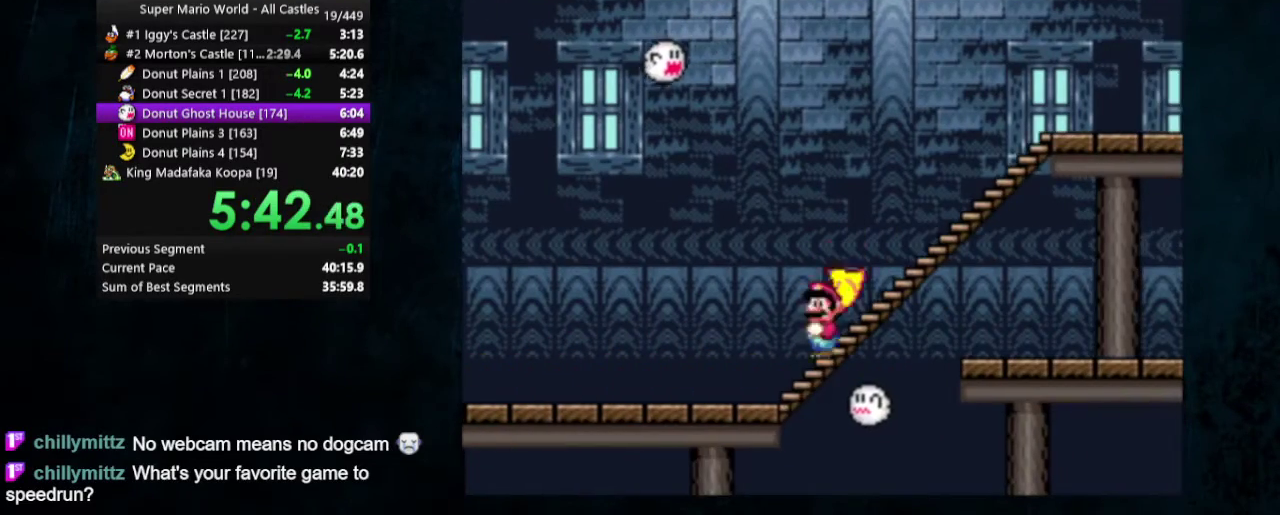
{"dt_ms": 500, "buttons": ["Y", "DPAD_LEFT"], "events": []}
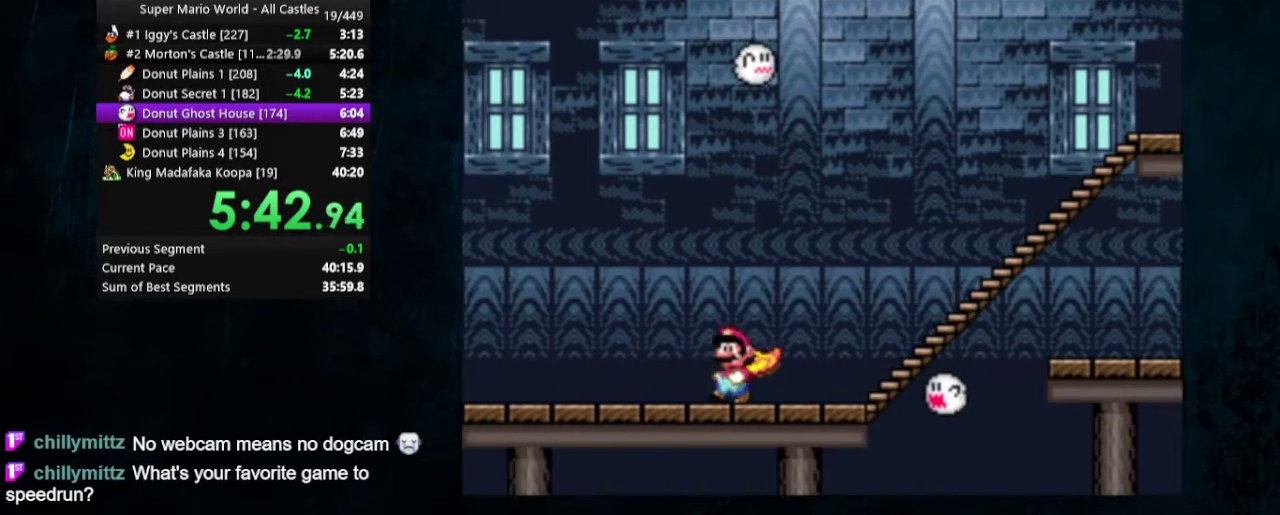
{"dt_ms": 400, "buttons": ["A", "X"], "events": [[367, "X", "down"], [400, "A", "down"], [400, "DPAD_LEFT", "up"], [400, "Y", "up"]]}
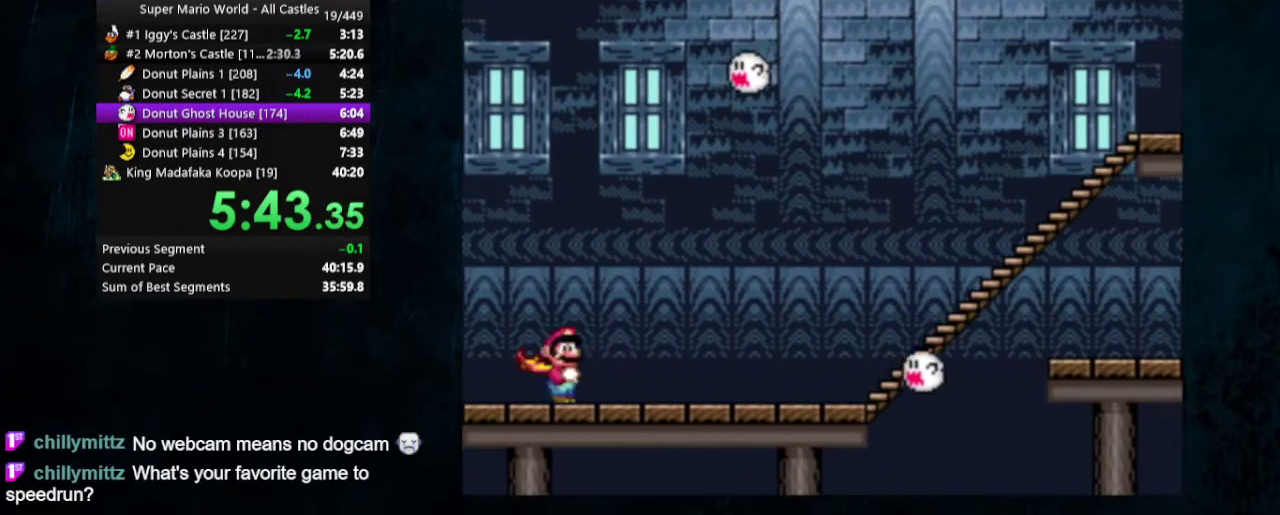
{"dt_ms": 600, "buttons": ["A", "X"], "events": []}
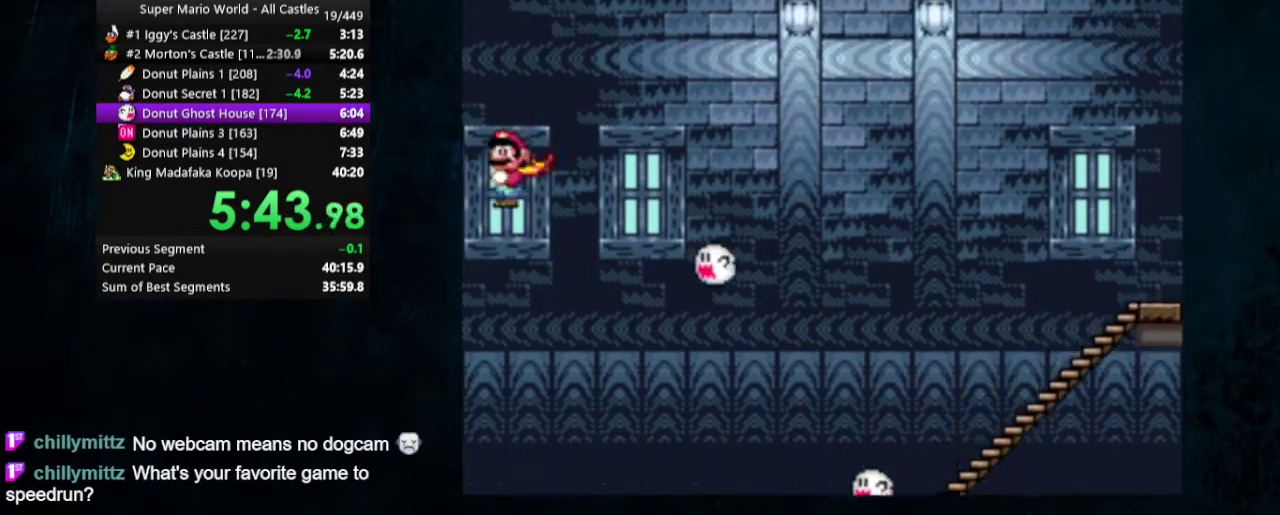
{"dt_ms": 500, "buttons": ["A", "X", "DPAD_UP", "DPAD_RIGHT"], "events": [[267, "DPAD_RIGHT", "down"], [300, "DPAD_UP", "down"]]}
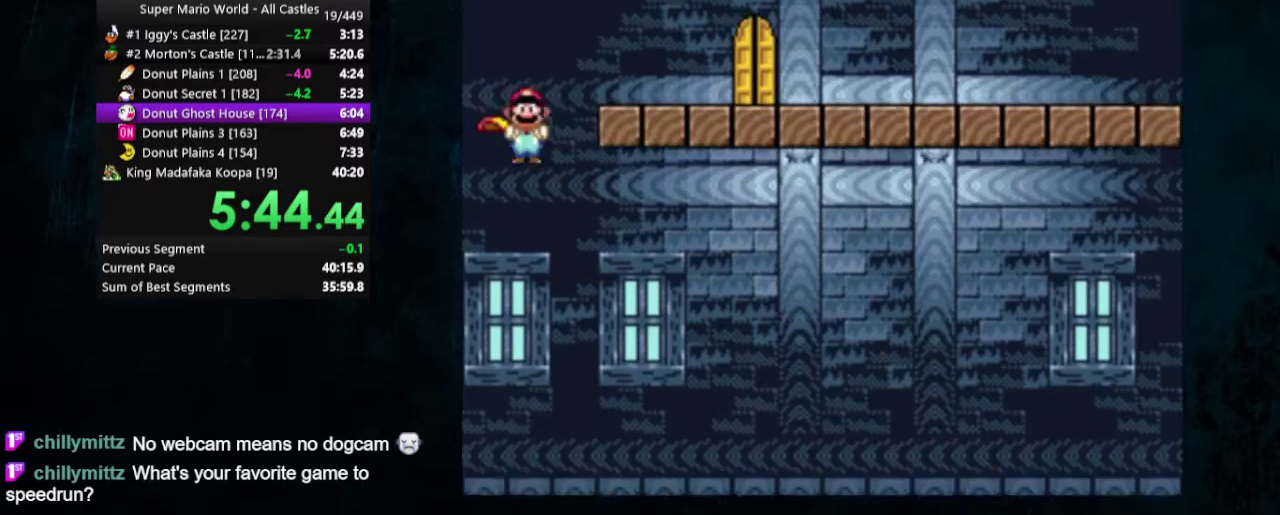
{"dt_ms": 300, "buttons": ["Y", "DPAD_RIGHT"], "events": [[67, "DPAD_UP", "up"], [100, "Y", "down"], [167, "A", "up"], [233, "X", "up"]]}
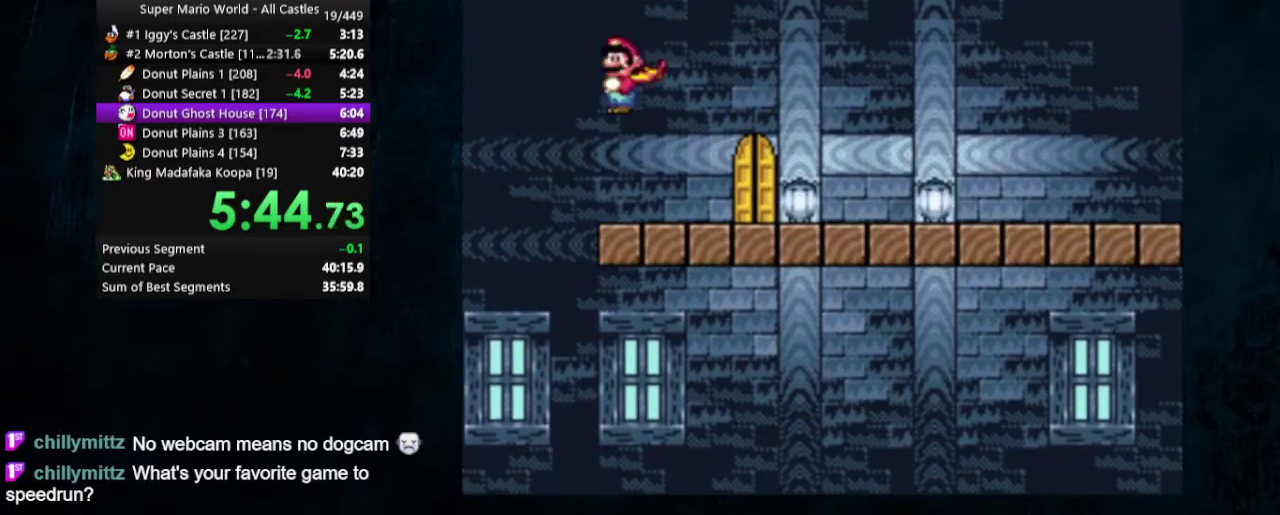
{"dt_ms": 700, "buttons": ["Y"], "events": [[133, "DPAD_RIGHT", "up"], [267, "DPAD_LEFT", "down"], [267, "DPAD_UP", "down"], [333, "DPAD_LEFT", "up"], [467, "DPAD_UP", "up"]]}
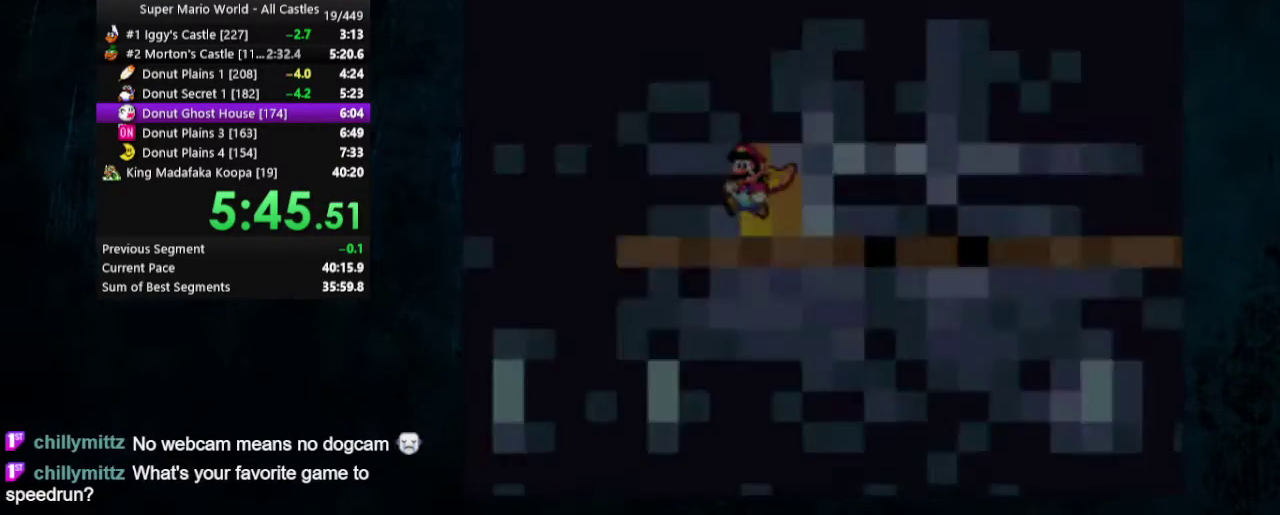
{"dt_ms": 500, "buttons": ["Y", "DPAD_RIGHT"], "events": [[67, "DPAD_RIGHT", "down"]]}
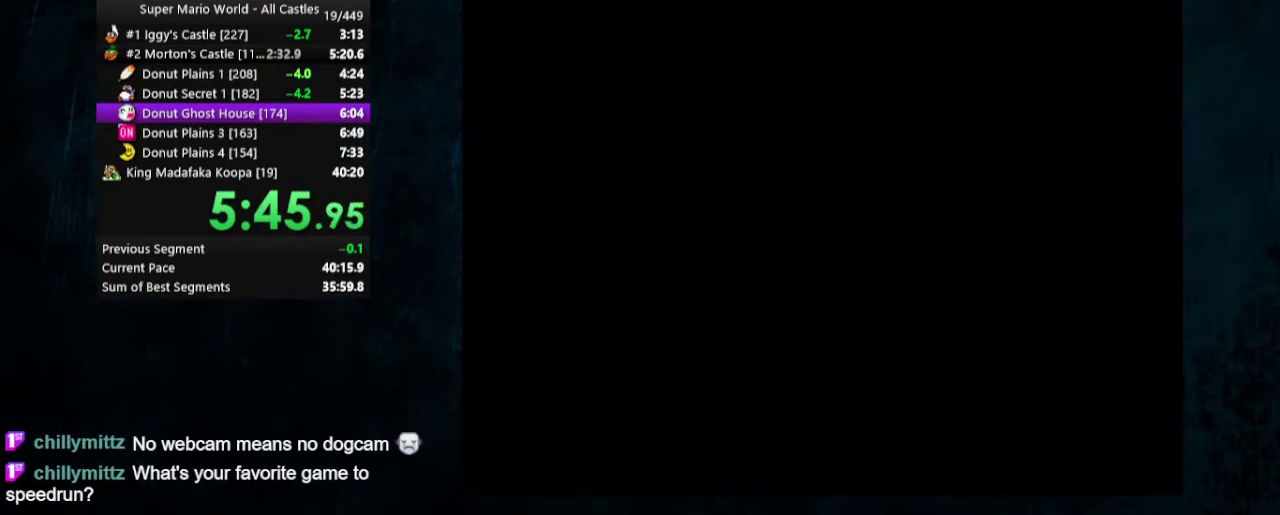
{"dt_ms": 500, "buttons": ["Y", "DPAD_RIGHT"], "events": []}
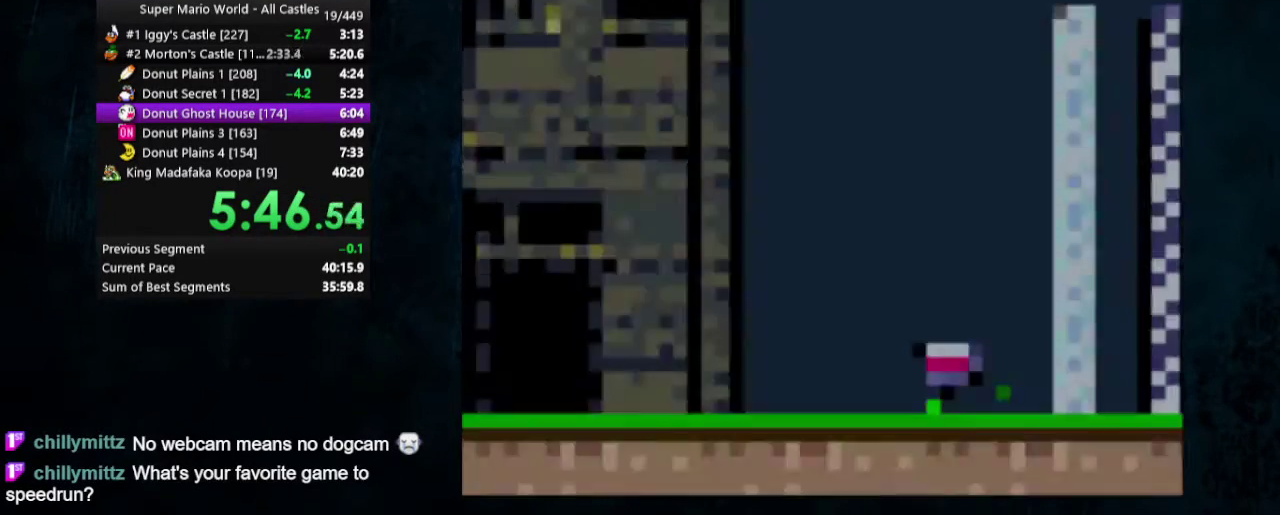
{"dt_ms": 500, "buttons": ["Y", "DPAD_RIGHT"], "events": []}
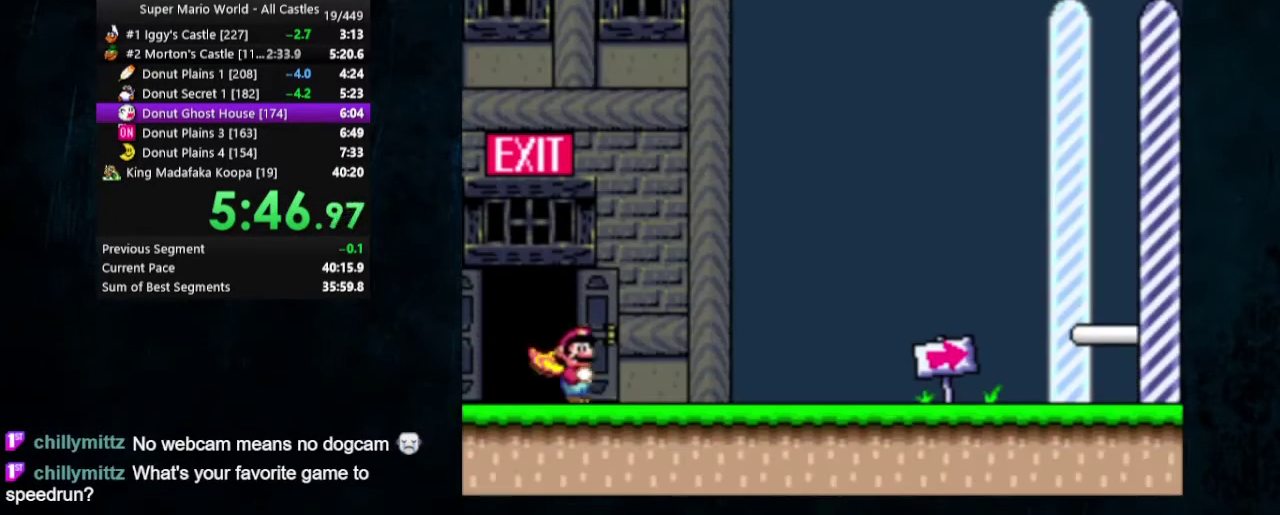
{"dt_ms": 500, "buttons": ["Y", "DPAD_RIGHT"], "events": []}
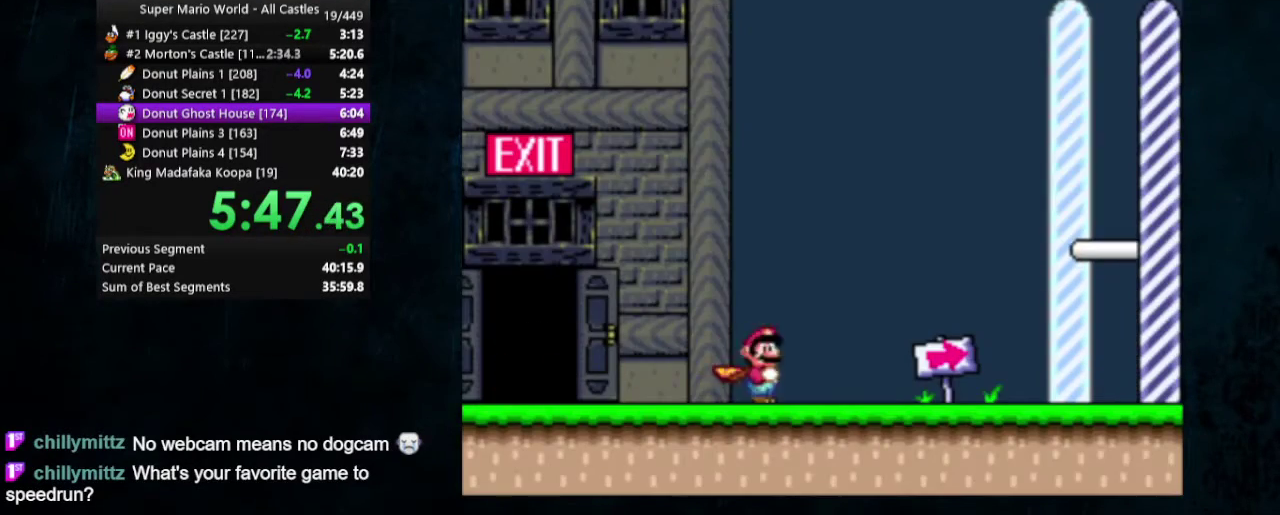
{"dt_ms": 500, "buttons": ["Y", "DPAD_RIGHT"], "events": []}
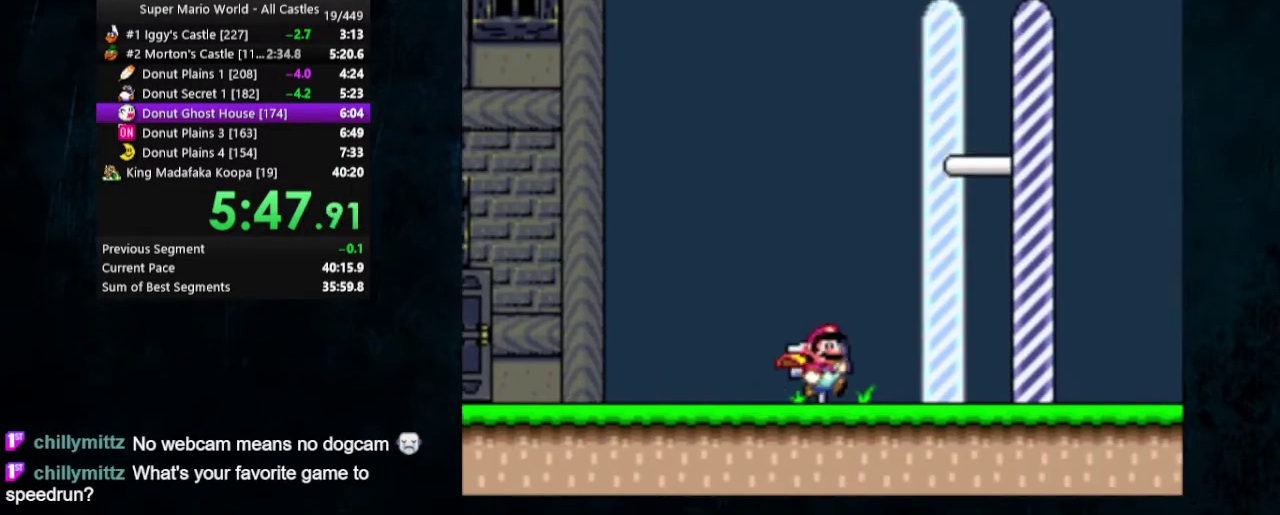
{"dt_ms": 500, "buttons": ["Y"], "events": [[100, "DPAD_UP", "down"], [333, "DPAD_UP", "up"], [467, "DPAD_RIGHT", "up"]]}
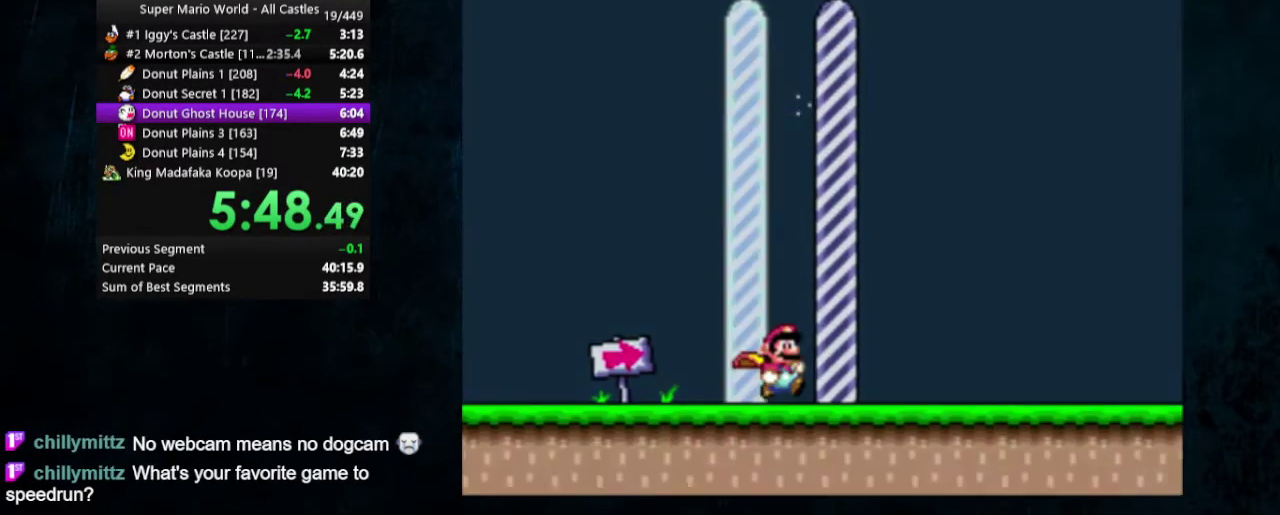
{"dt_ms": 500, "buttons": [], "events": [[67, "Y", "up"]]}